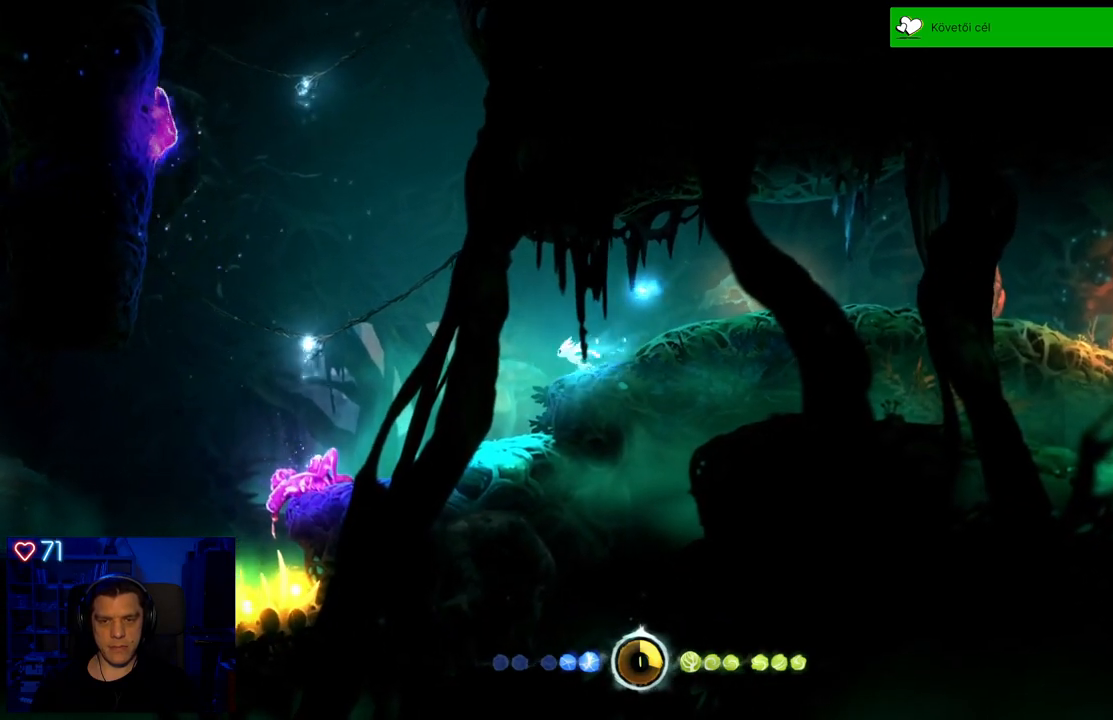
Gameplay with a controller (Xbox layout); each line is a JSON object with the inputs held at the frame after it. "events" lists button and stick changes between this image and that frame as [ms after this image, input, new state], when the widget could be followed in between. Not read: L3.
{"buttons": [], "left_stick": "left", "right_stick": "center", "events": []}
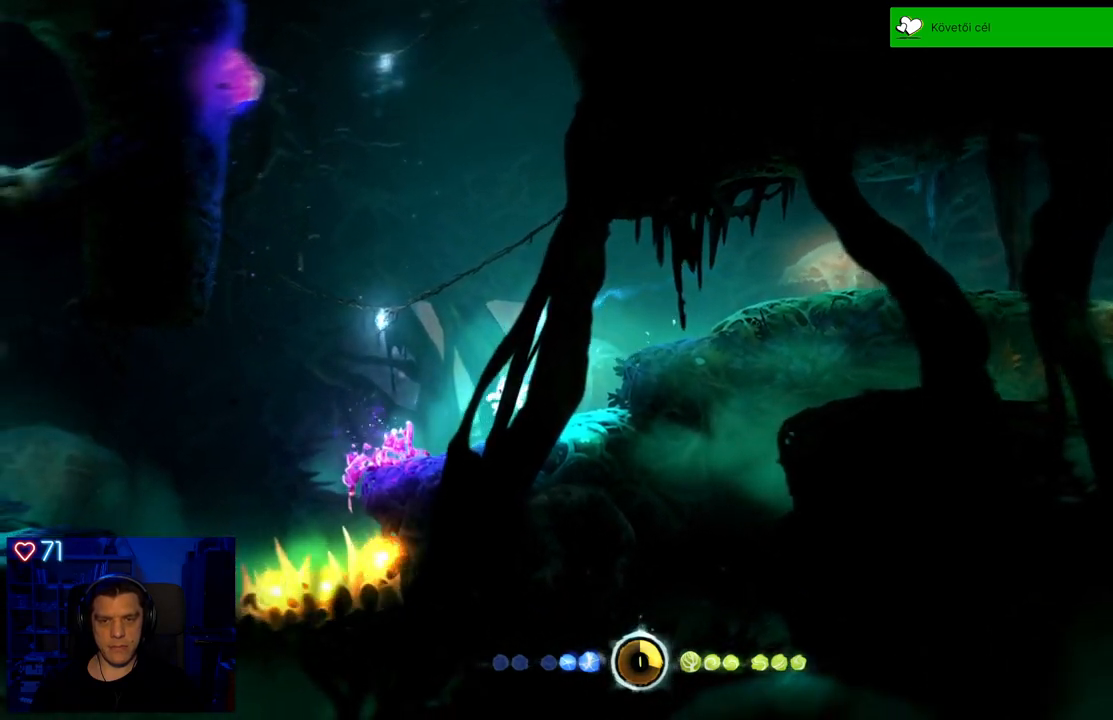
{"buttons": ["A"], "left_stick": "left", "right_stick": "center", "events": [[483, "A", "down"]]}
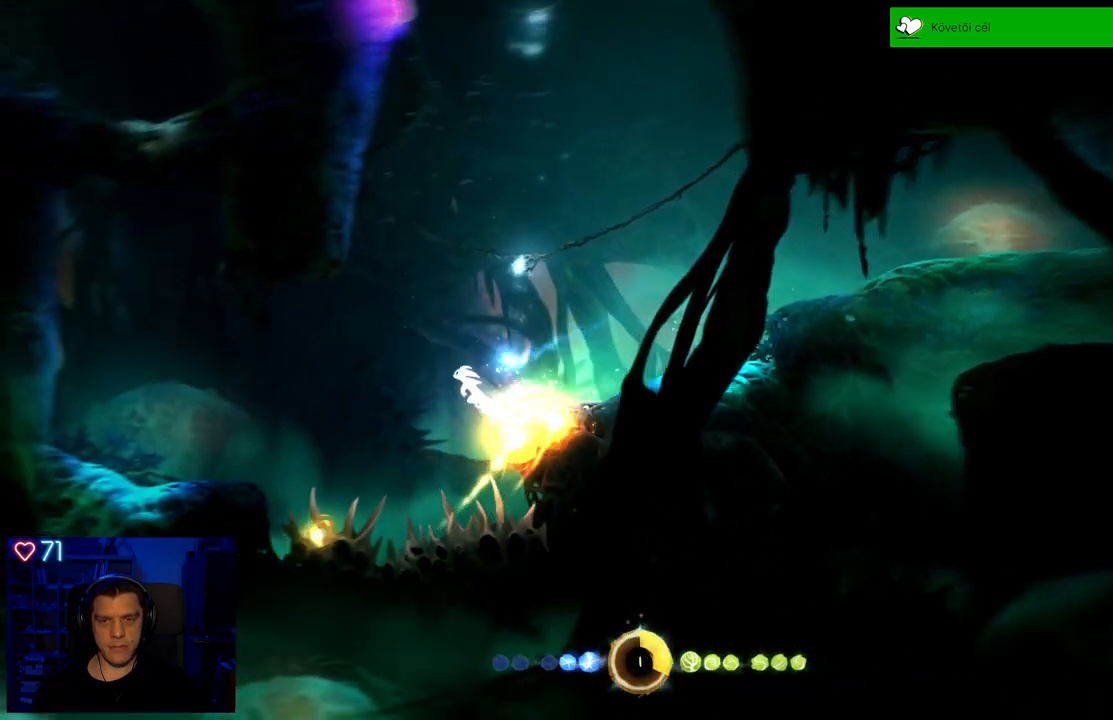
{"buttons": ["A"], "left_stick": "left", "right_stick": "center", "events": [[117, "A", "up"], [450, "A", "down"]]}
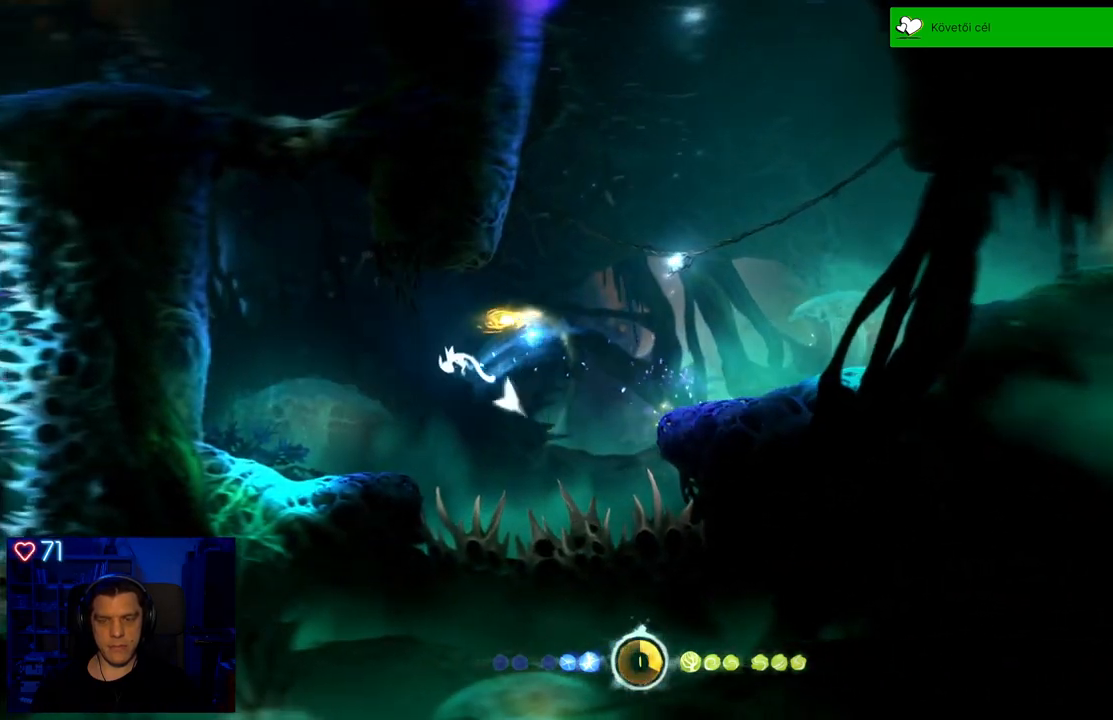
{"buttons": [], "left_stick": "left", "right_stick": "center", "events": [[50, "A", "up"]]}
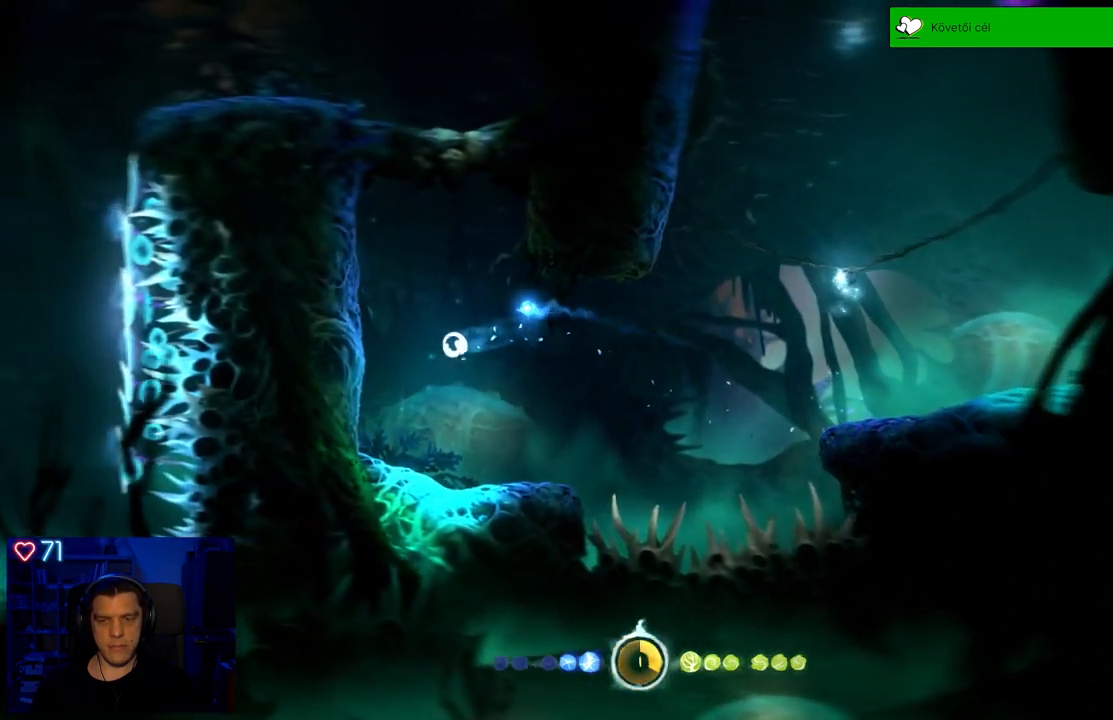
{"buttons": [], "left_stick": "right", "right_stick": "center", "events": [[167, "left_stick", "center"], [300, "left_stick", "right"]]}
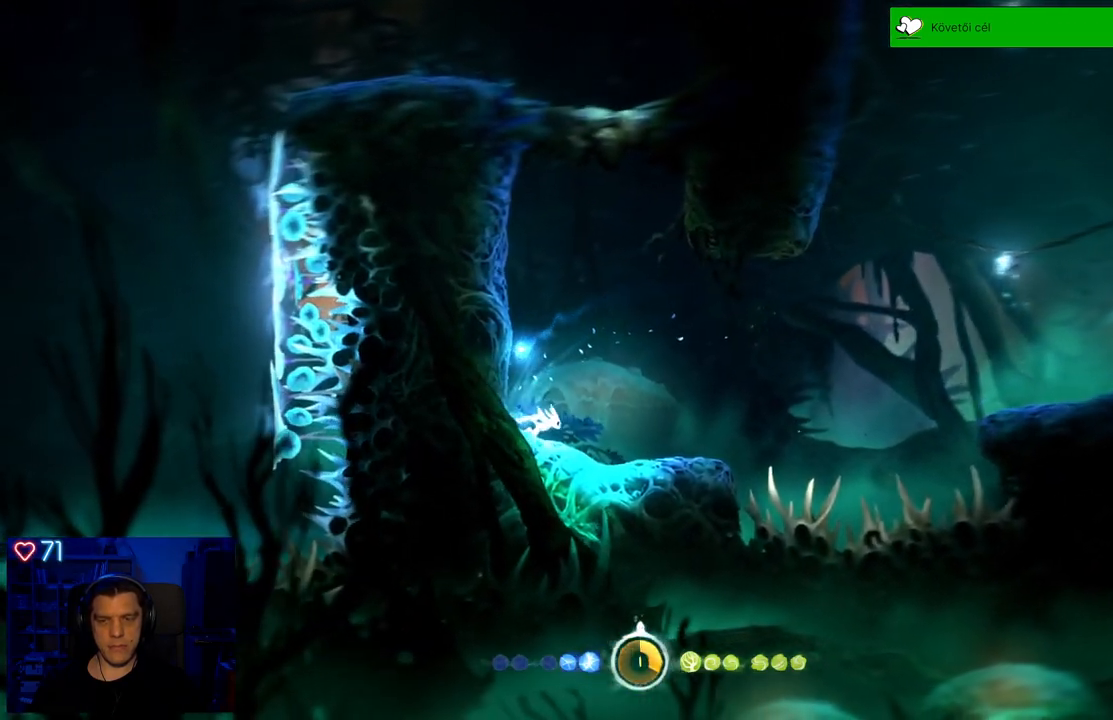
{"buttons": [], "left_stick": "right", "right_stick": "center", "events": []}
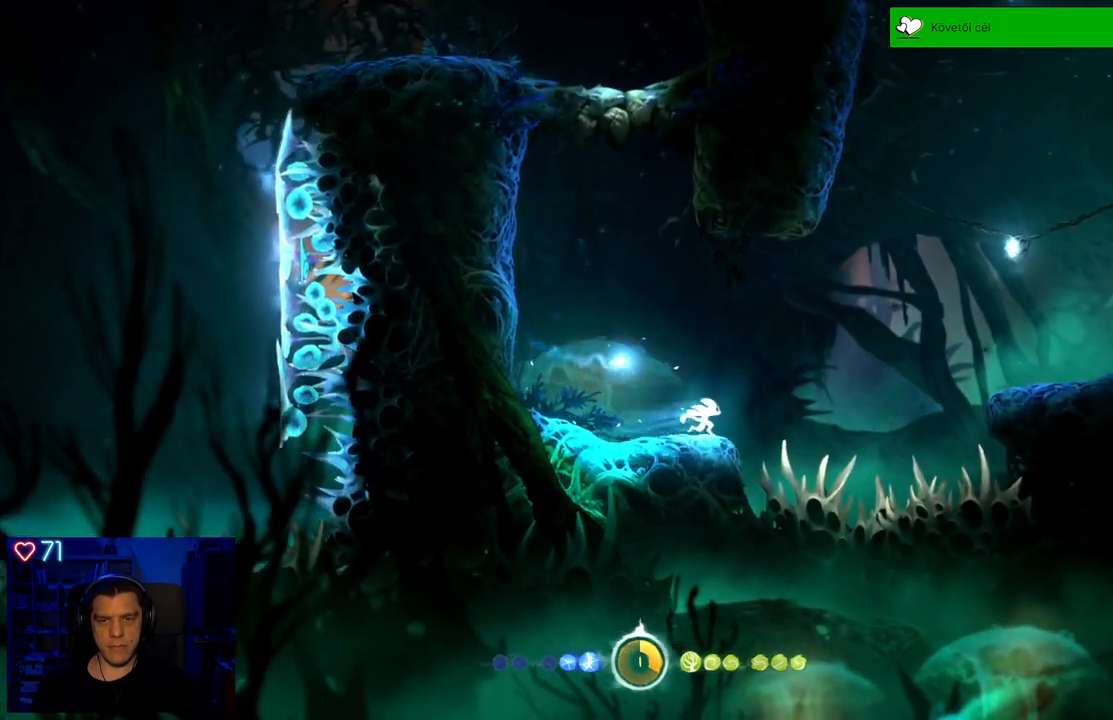
{"buttons": ["A"], "left_stick": "right", "right_stick": "center", "events": [[33, "A", "down"], [367, "A", "up"], [500, "A", "down"]]}
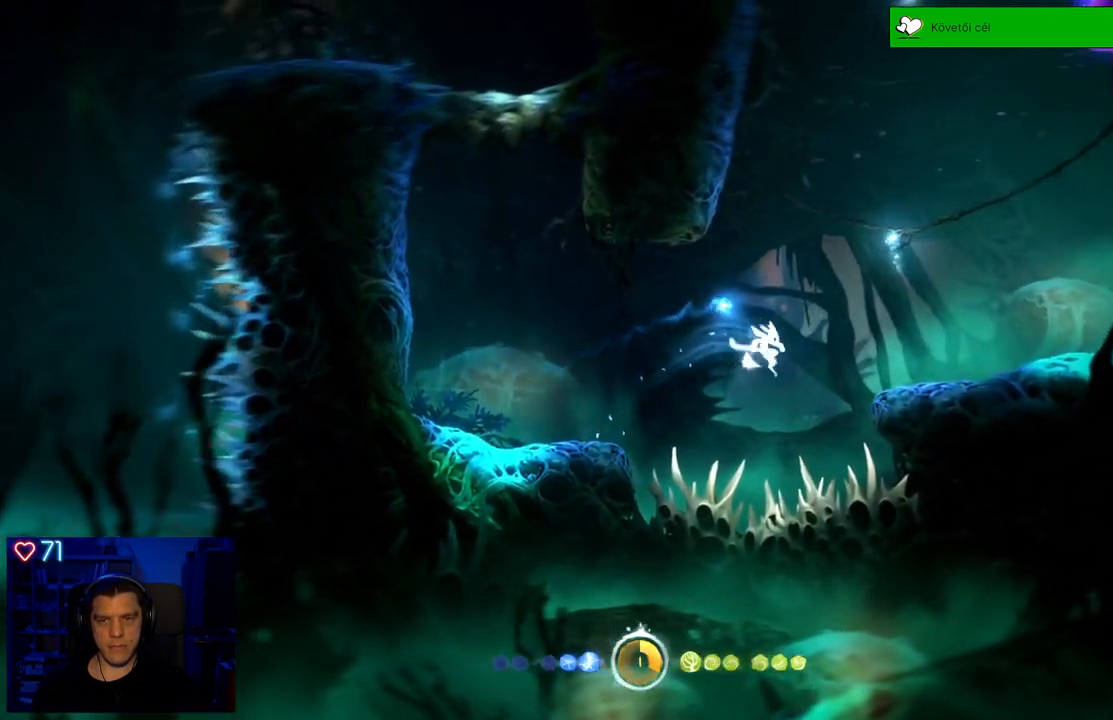
{"buttons": ["Y"], "left_stick": "up-right", "right_stick": "center", "events": [[317, "A", "up"], [350, "left_stick", "up-right"], [400, "Y", "down"]]}
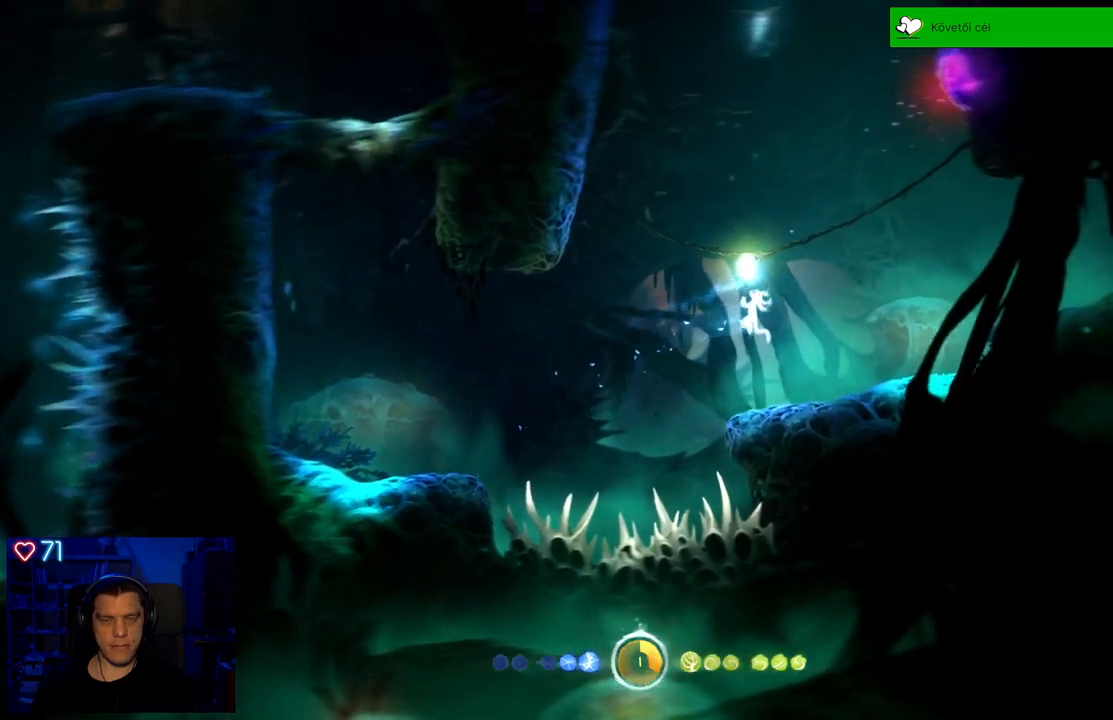
{"buttons": [], "left_stick": "up-right", "right_stick": "center", "events": [[350, "Y", "up"]]}
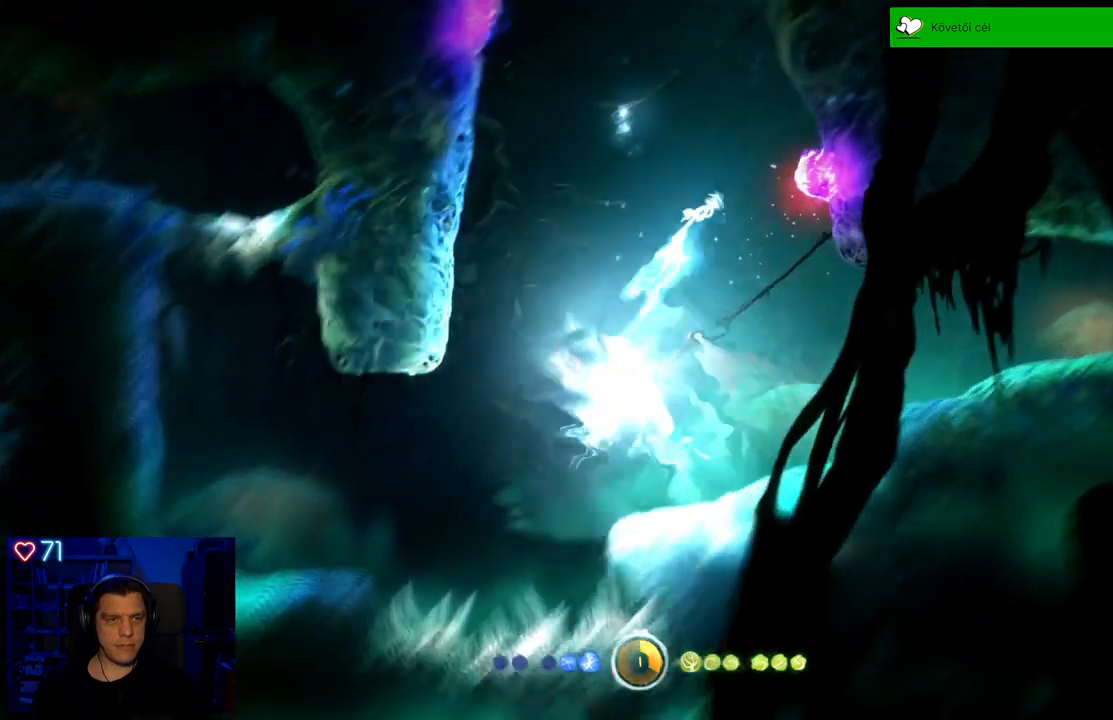
{"buttons": ["X"], "left_stick": "center", "right_stick": "center", "events": [[33, "left_stick", "center"], [83, "X", "down"], [200, "X", "up"], [233, "left_stick", "left"], [267, "X", "down"], [350, "X", "up"], [433, "X", "down"], [450, "left_stick", "center"]]}
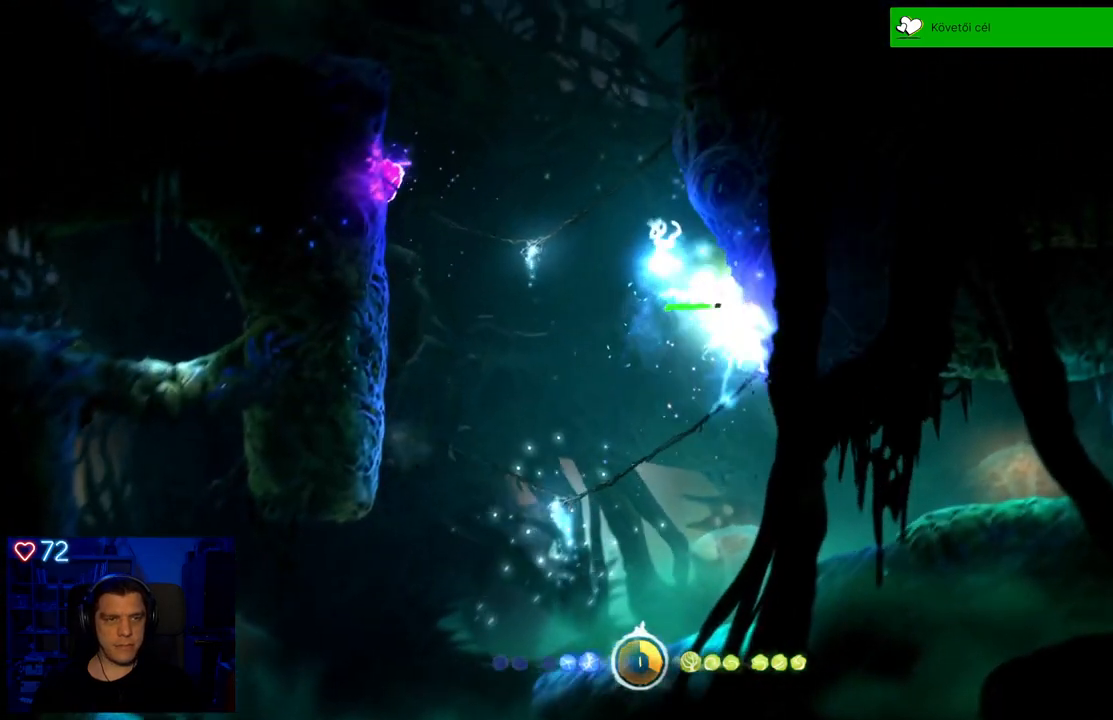
{"buttons": [], "left_stick": "left", "right_stick": "center"}
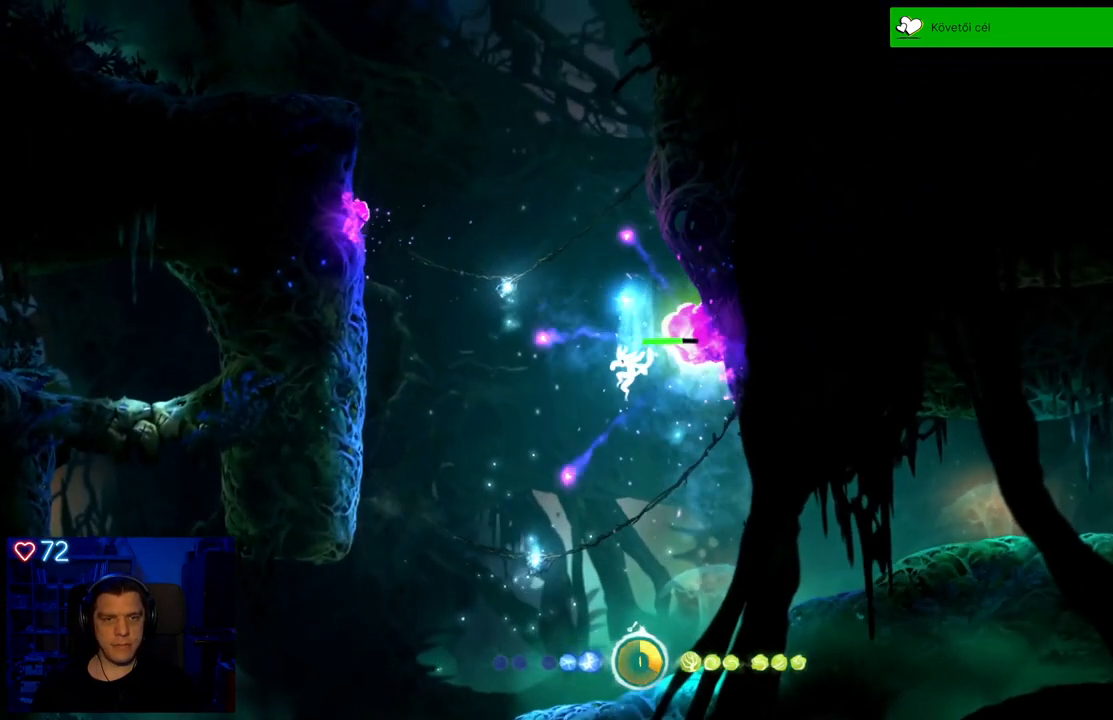
{"buttons": ["Y"], "left_stick": "up-left", "right_stick": "center", "events": [[300, "Y", "down"], [300, "left_stick", "center"], [433, "left_stick", "up-left"]]}
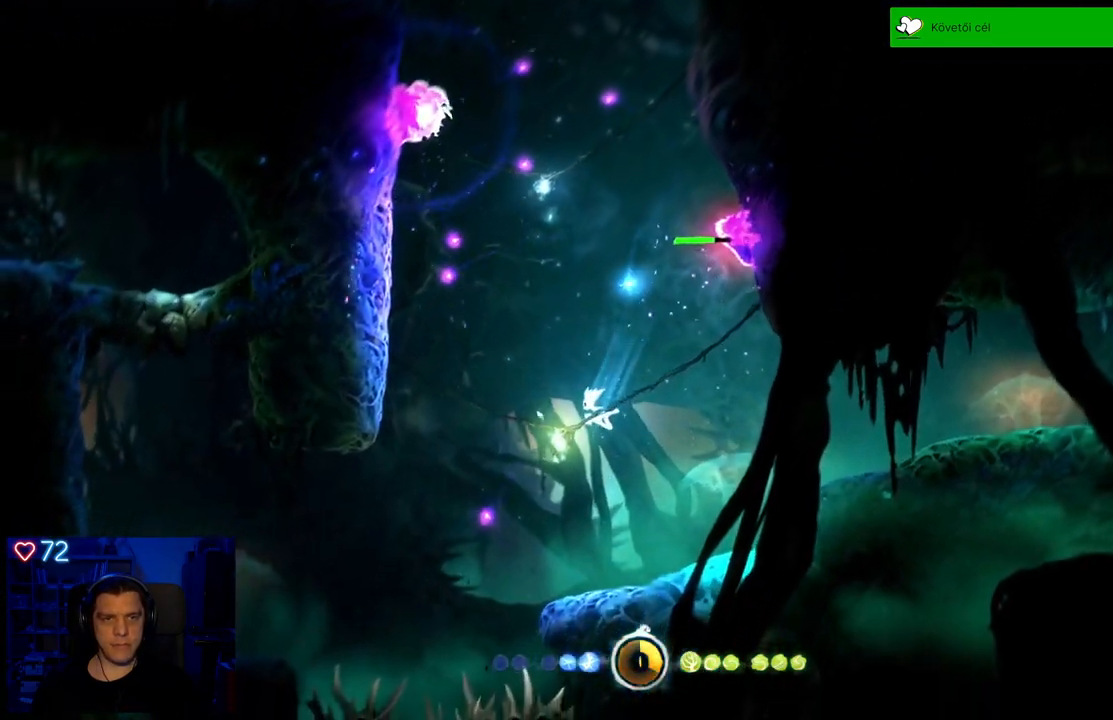
{"buttons": [], "left_stick": "up", "right_stick": "center", "events": [[17, "left_stick", "up"], [450, "Y", "up"]]}
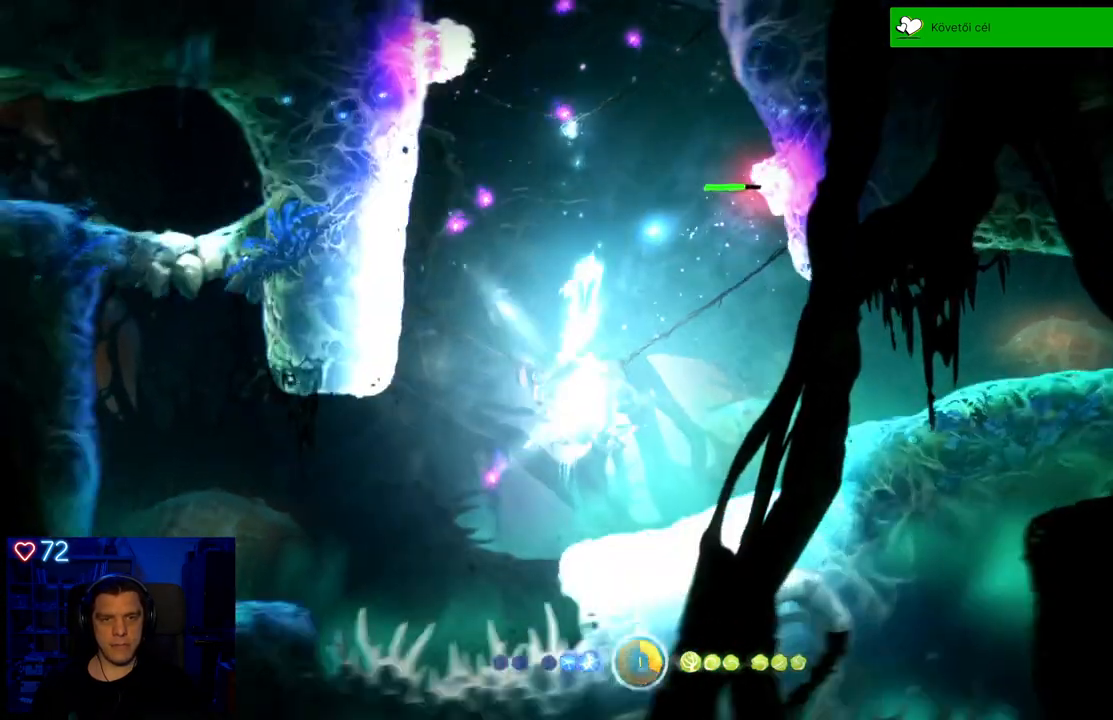
{"buttons": ["X"], "left_stick": "left", "right_stick": "center", "events": [[67, "left_stick", "center"], [300, "X", "down"], [433, "X", "up"], [467, "X", "down"], [467, "left_stick", "left"]]}
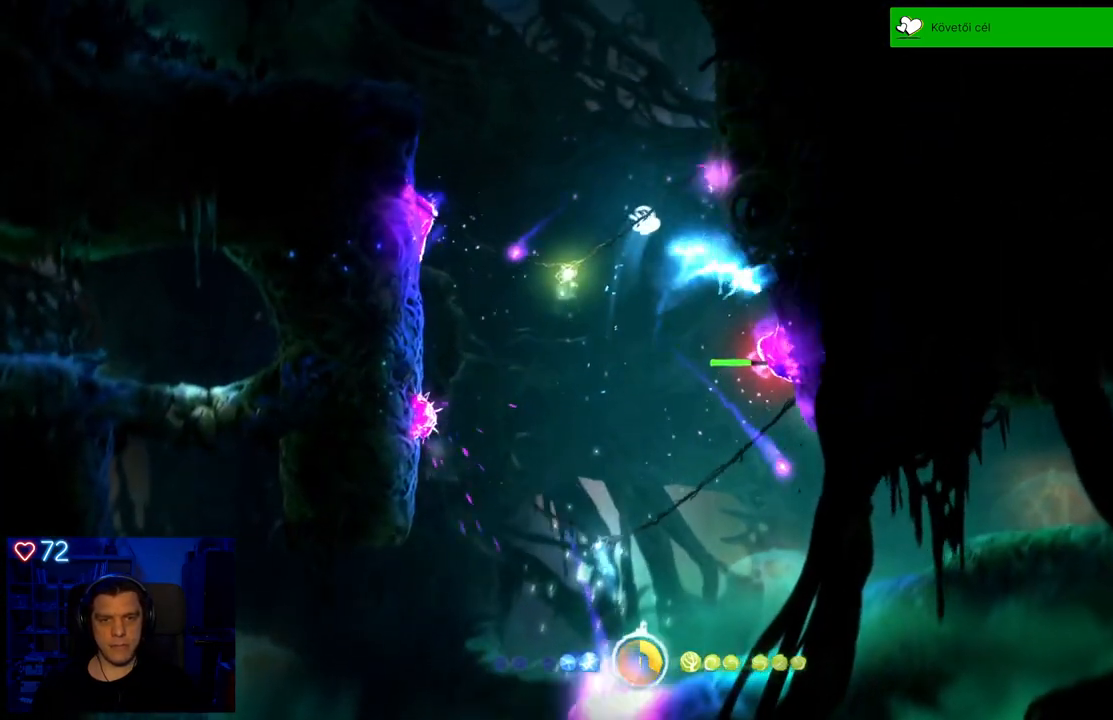
{"buttons": ["X"], "left_stick": "up-right", "right_stick": "center", "events": [[83, "X", "up"], [150, "X", "down"], [250, "X", "up"], [317, "X", "down"], [417, "X", "up"], [450, "left_stick", "up-right"], [500, "X", "down"]]}
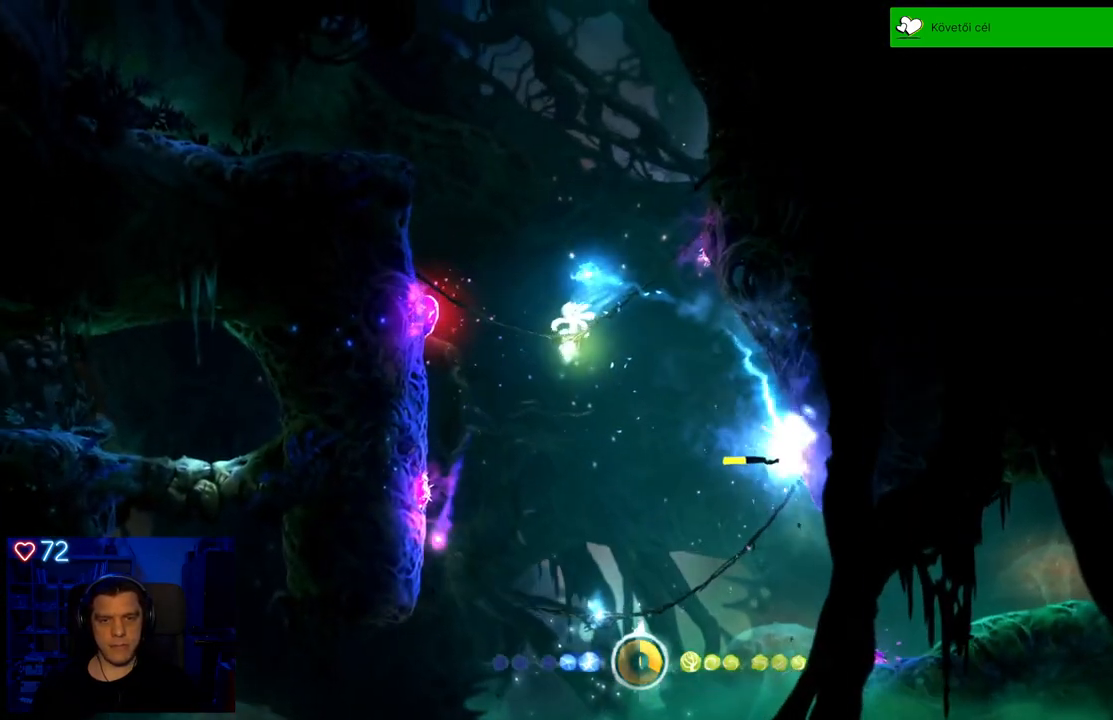
{"buttons": ["Y"], "left_stick": "center", "right_stick": "center", "events": [[100, "X", "up"], [217, "Y", "down"], [250, "left_stick", "center"]]}
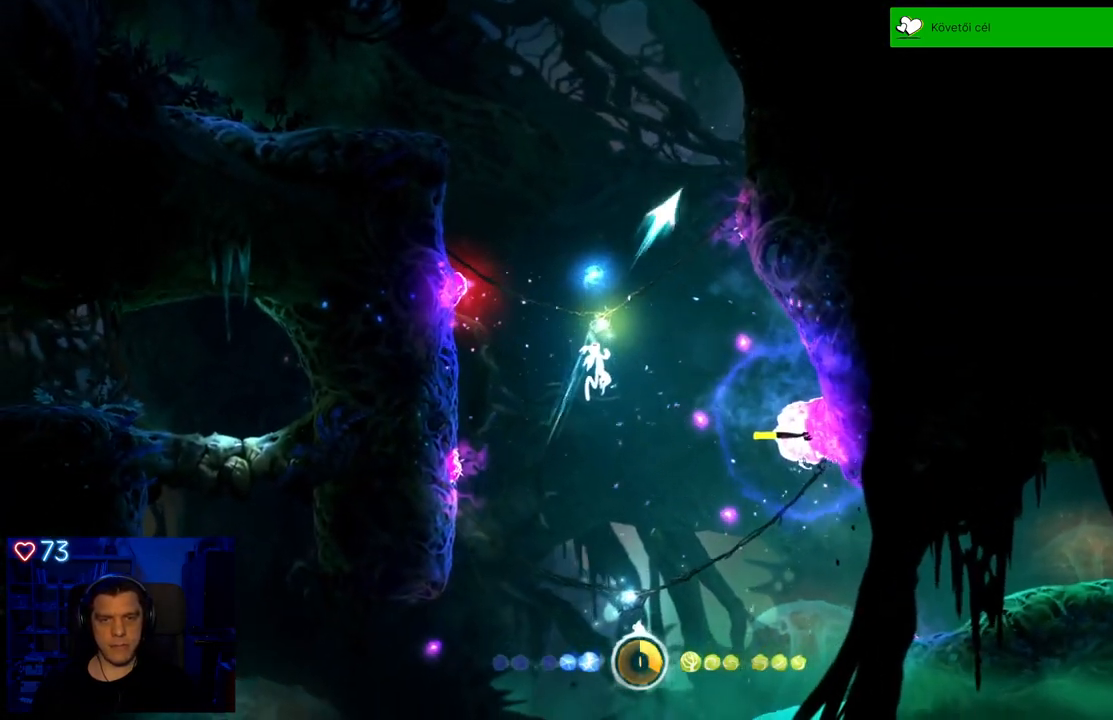
{"buttons": [], "left_stick": "left", "right_stick": "center", "events": [[67, "left_stick", "up"], [150, "Y", "up"], [150, "left_stick", "center"], [433, "left_stick", "left"]]}
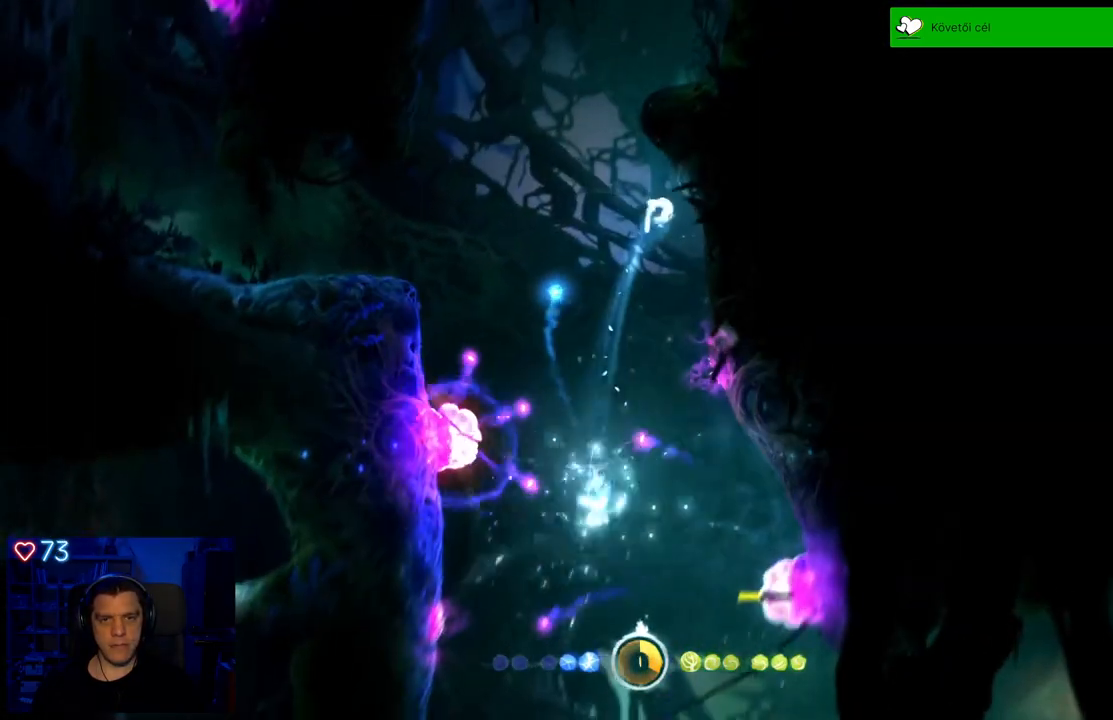
{"buttons": ["X"], "left_stick": "center", "right_stick": "center", "events": [[117, "X", "down"], [250, "X", "up"], [317, "X", "down"], [317, "left_stick", "center"], [433, "X", "up"], [500, "X", "down"]]}
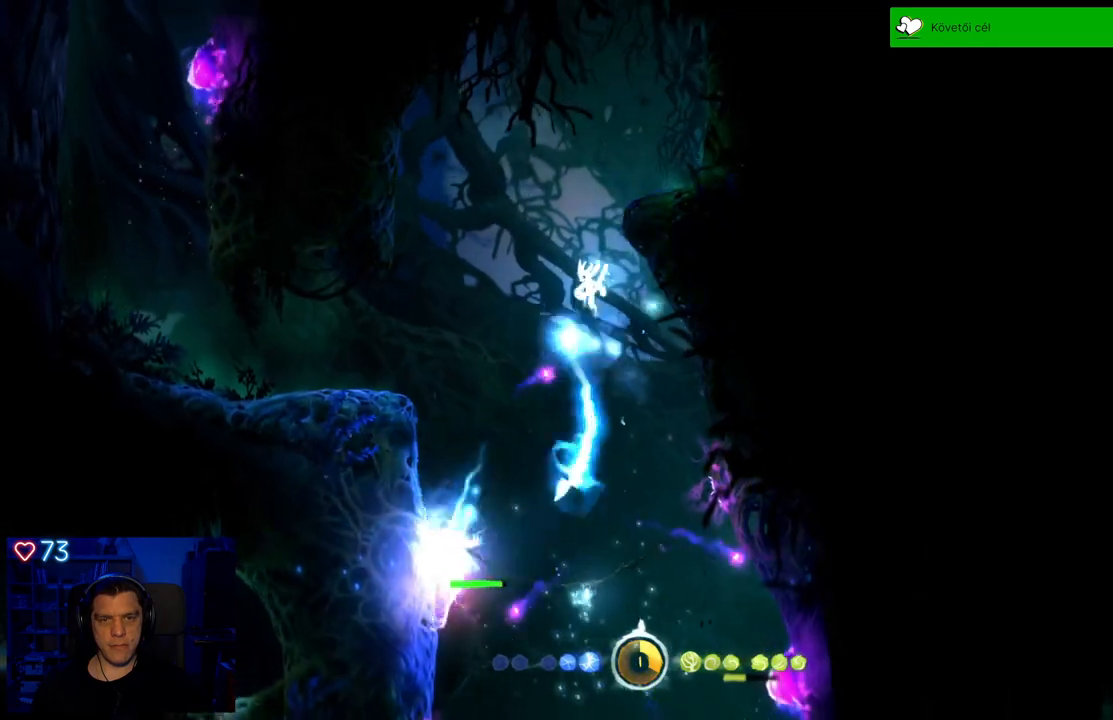
{"buttons": [], "left_stick": "center", "right_stick": "center", "events": [[83, "X", "up"], [167, "X", "down"], [267, "X", "up"], [350, "X", "down"], [467, "X", "up"]]}
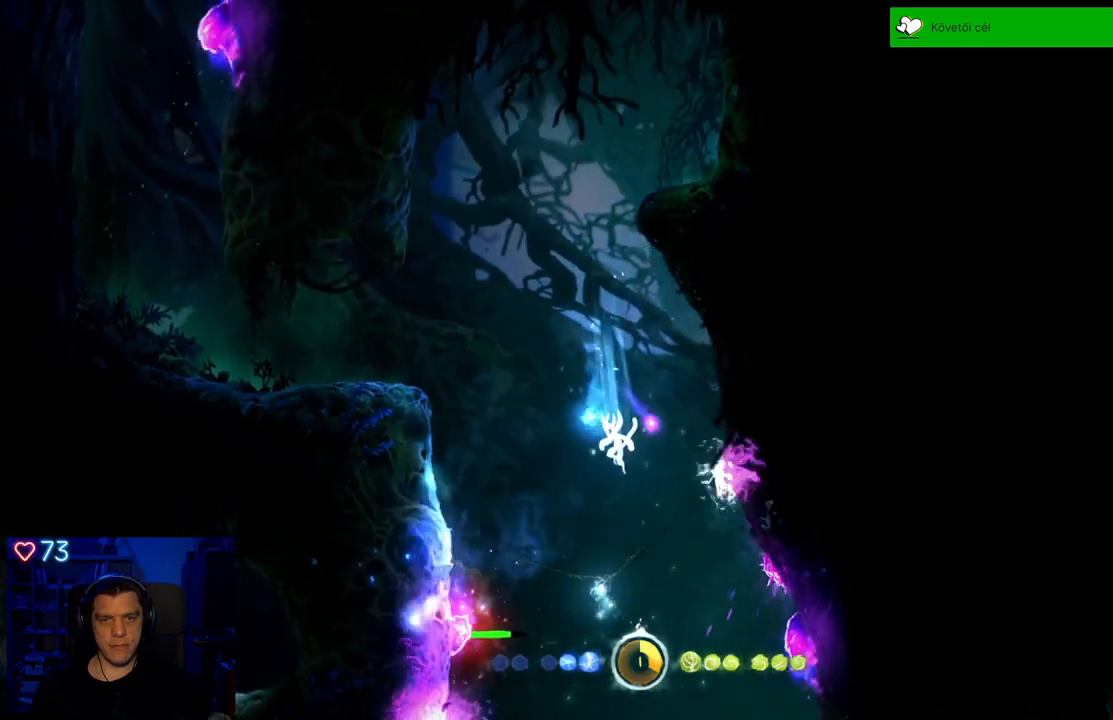
{"buttons": ["Y"], "left_stick": "up", "right_stick": "center", "events": [[167, "Y", "down"], [250, "left_stick", "up"]]}
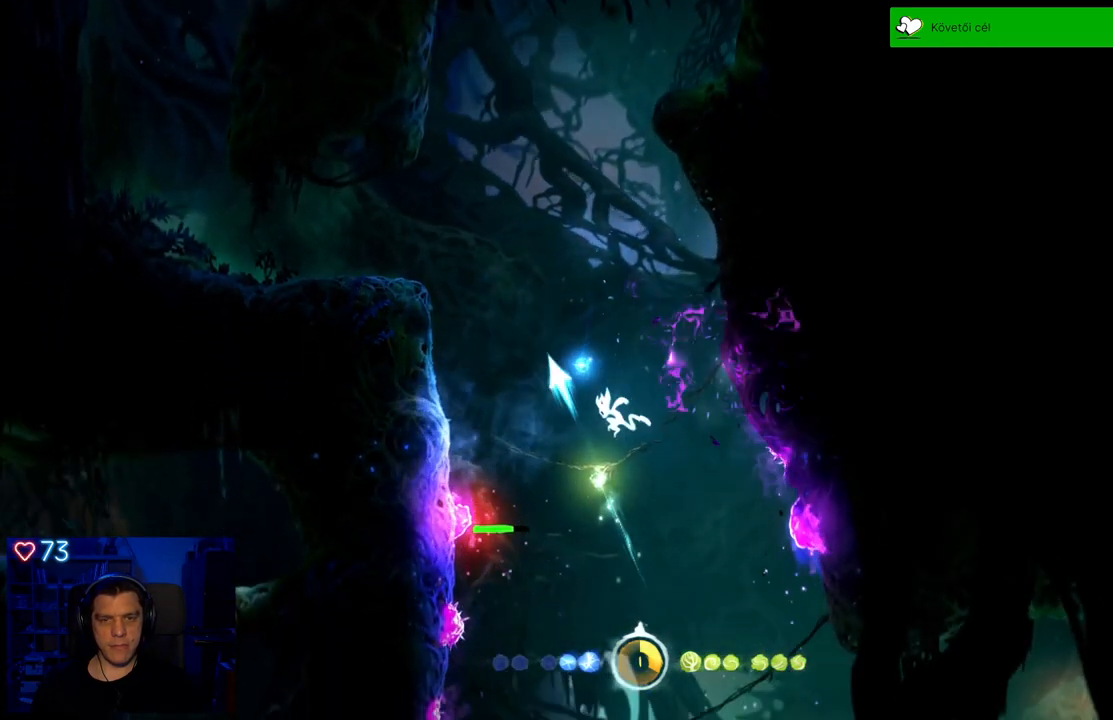
{"buttons": ["Y"], "left_stick": "up", "right_stick": "center", "events": []}
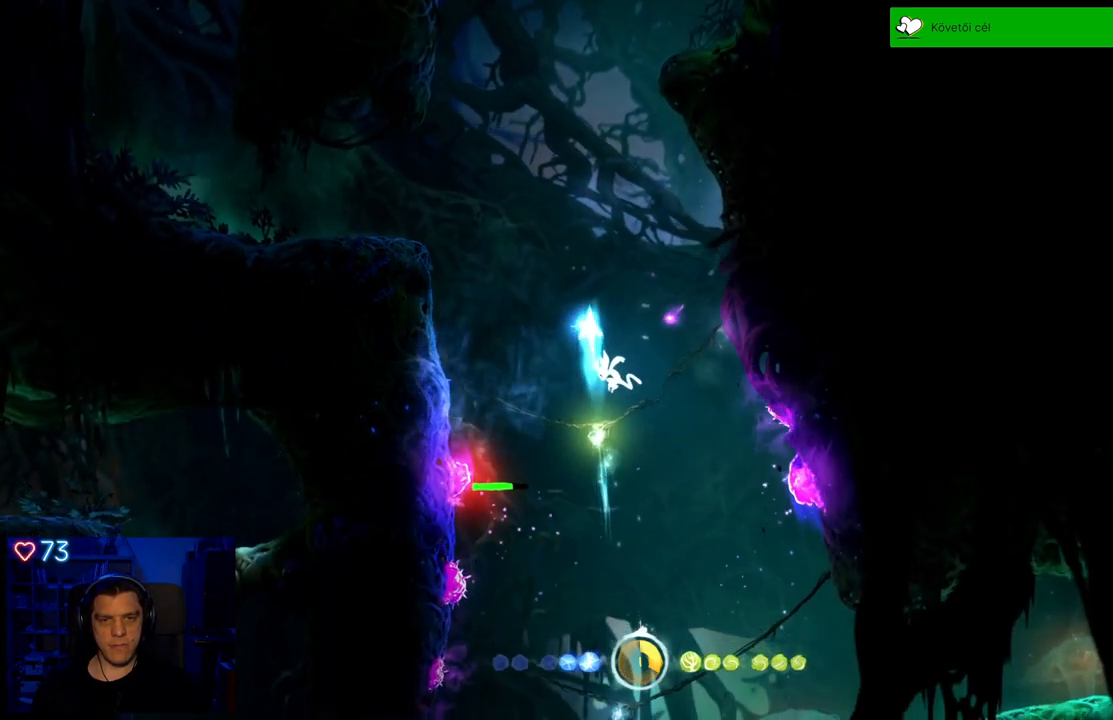
{"buttons": [], "left_stick": "up", "right_stick": "center", "events": [[167, "Y", "up"]]}
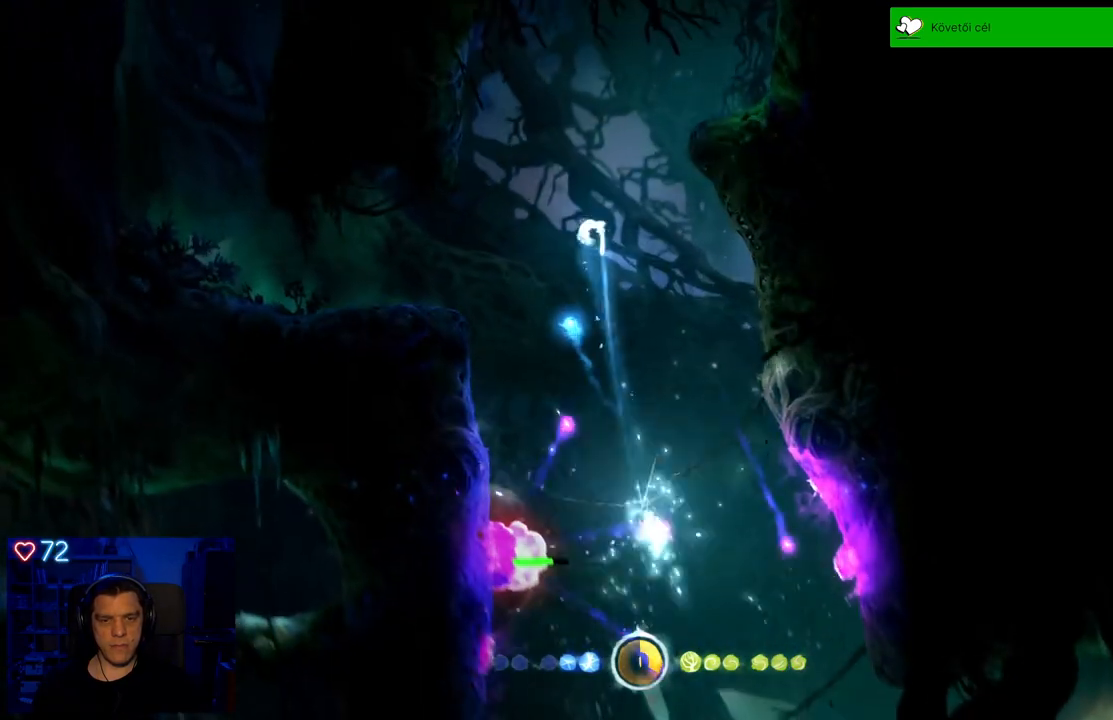
{"buttons": ["A"], "left_stick": "up-left", "right_stick": "center", "events": [[83, "left_stick", "up-left"], [250, "A", "down"]]}
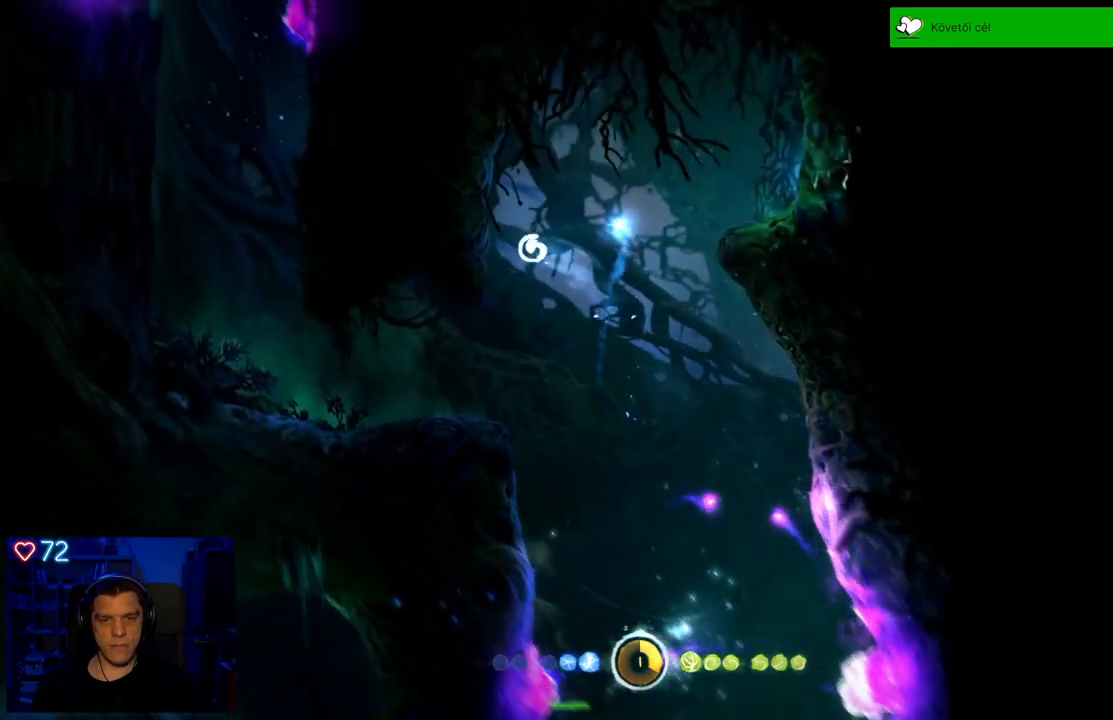
{"buttons": ["A"], "left_stick": "up-left", "right_stick": "center", "events": [[133, "R1", "down"], [300, "R1", "up"], [350, "A", "up"], [450, "A", "down"]]}
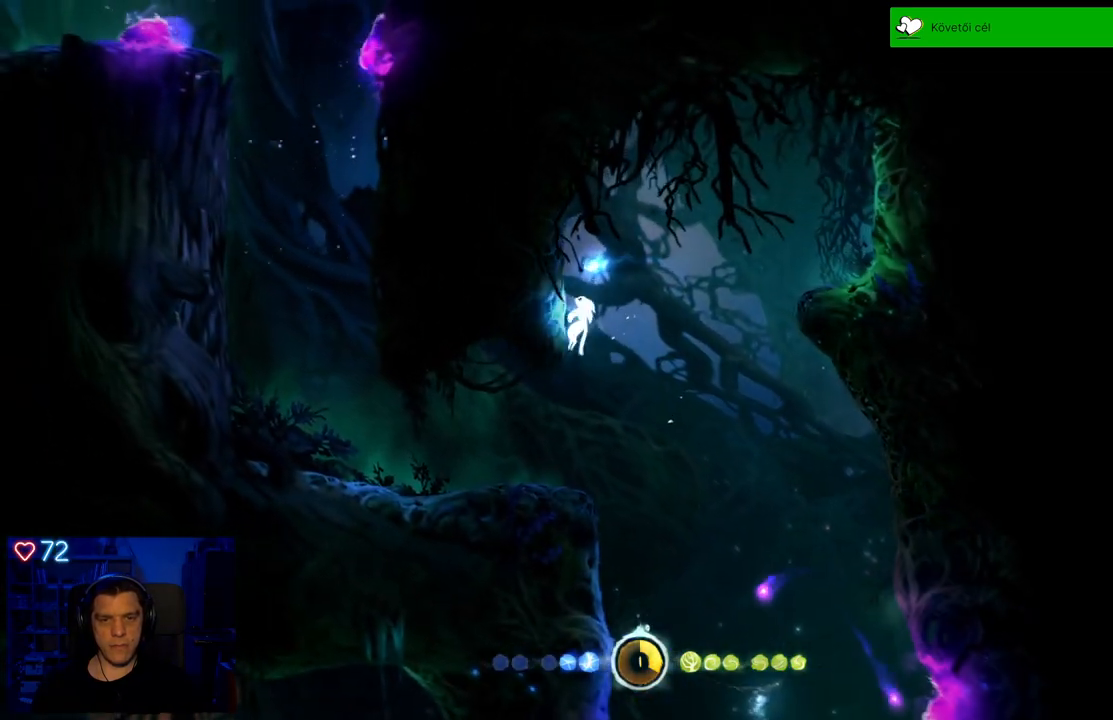
{"buttons": ["A"], "left_stick": "up-left", "right_stick": "center", "events": [[333, "A", "up"], [467, "A", "down"]]}
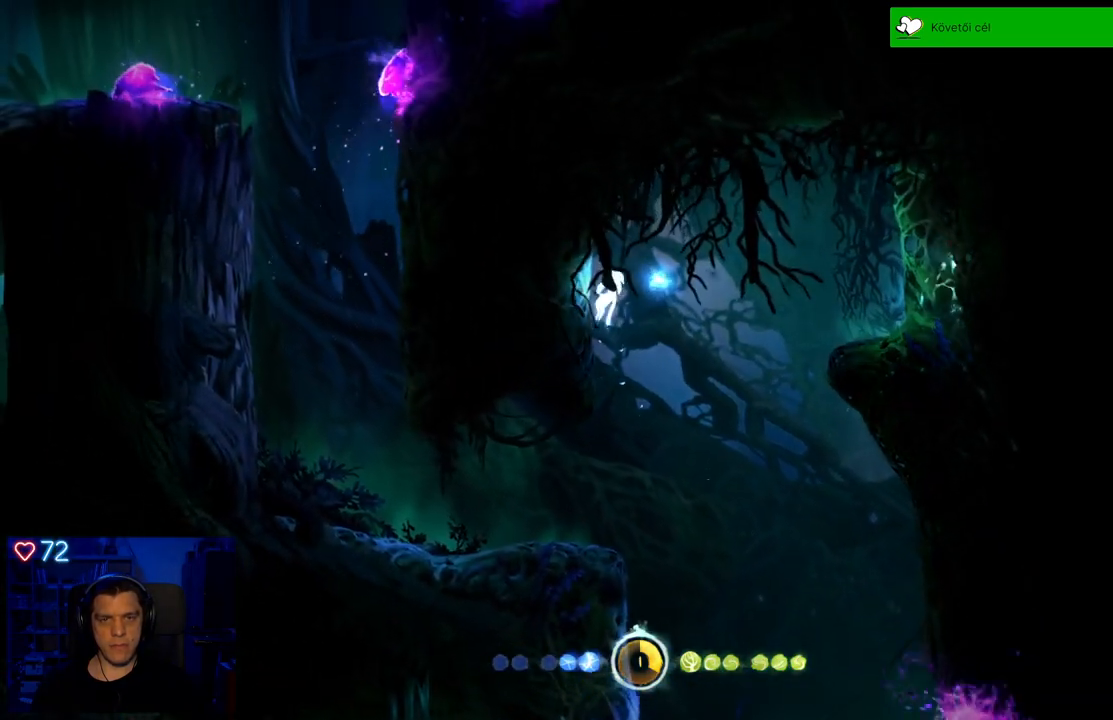
{"buttons": ["A"], "left_stick": "up-right", "right_stick": "center", "events": [[50, "left_stick", "up-right"], [300, "A", "up"], [433, "A", "down"]]}
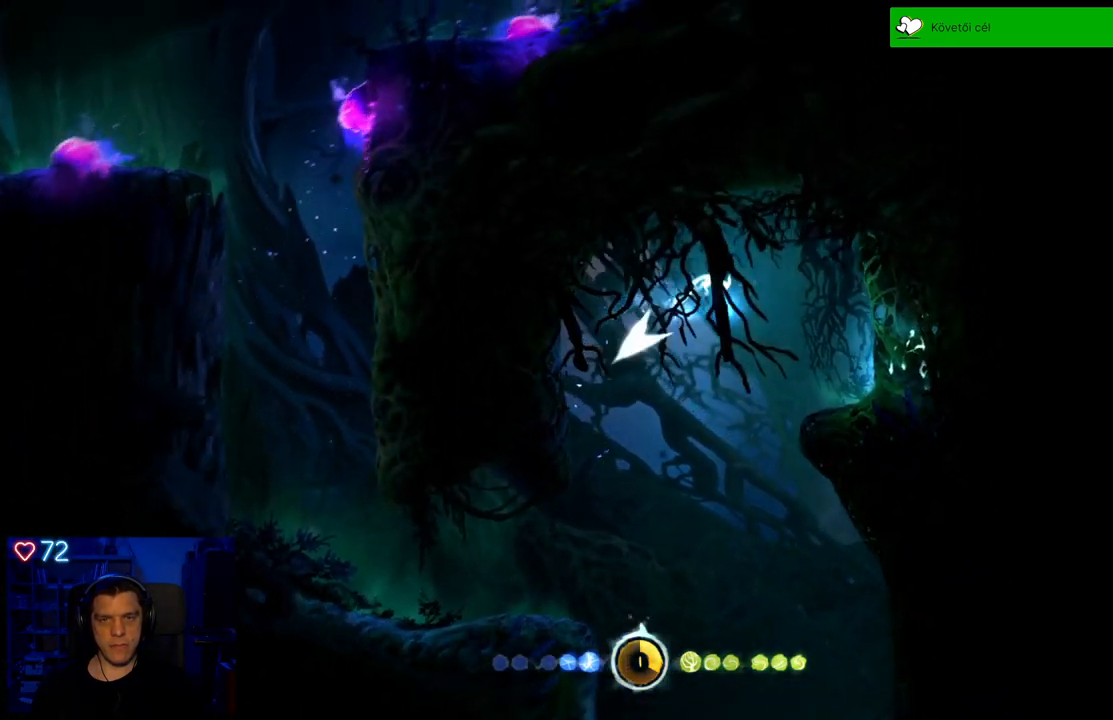
{"buttons": [], "left_stick": "down", "right_stick": "center", "events": [[100, "A", "up"], [167, "left_stick", "right"], [400, "left_stick", "down"]]}
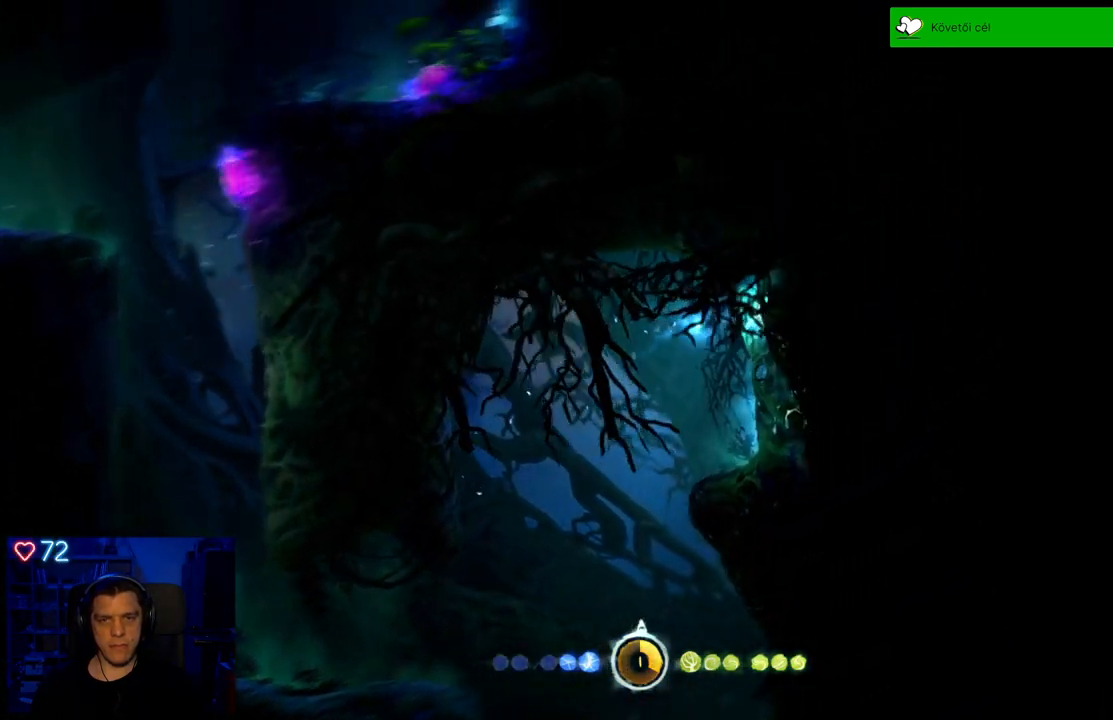
{"buttons": [], "left_stick": "center", "right_stick": "center", "events": [[217, "left_stick", "down-left"], [450, "left_stick", "center"]]}
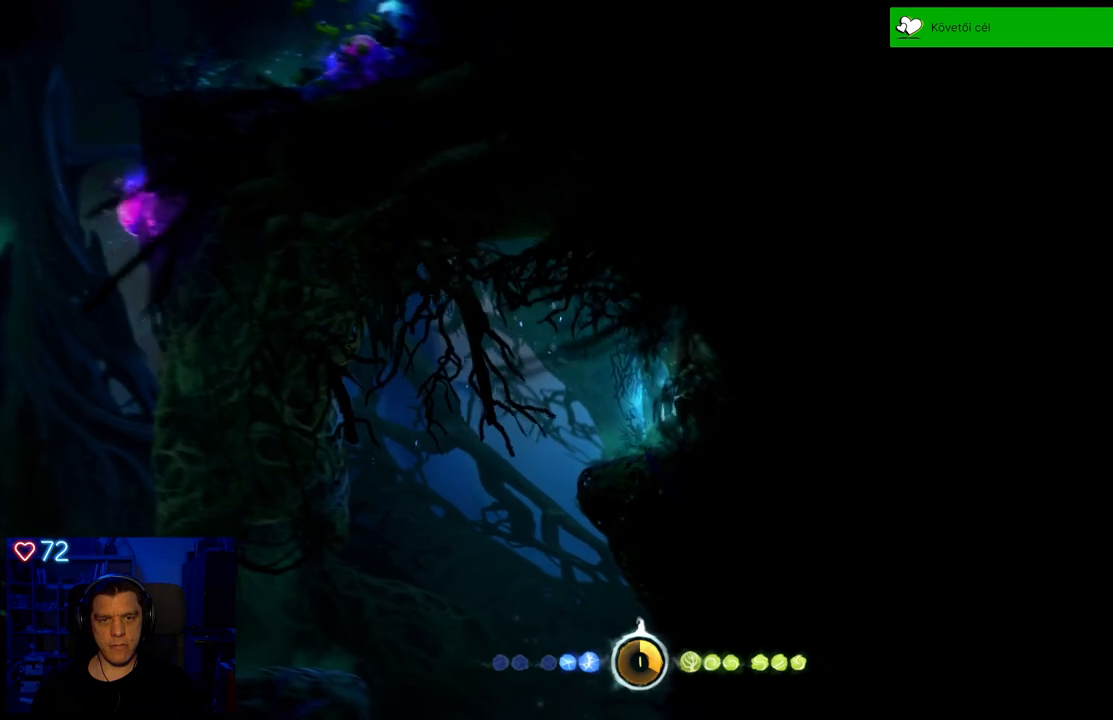
{"buttons": ["X"], "left_stick": "center", "right_stick": "center", "events": [[33, "X", "down"]]}
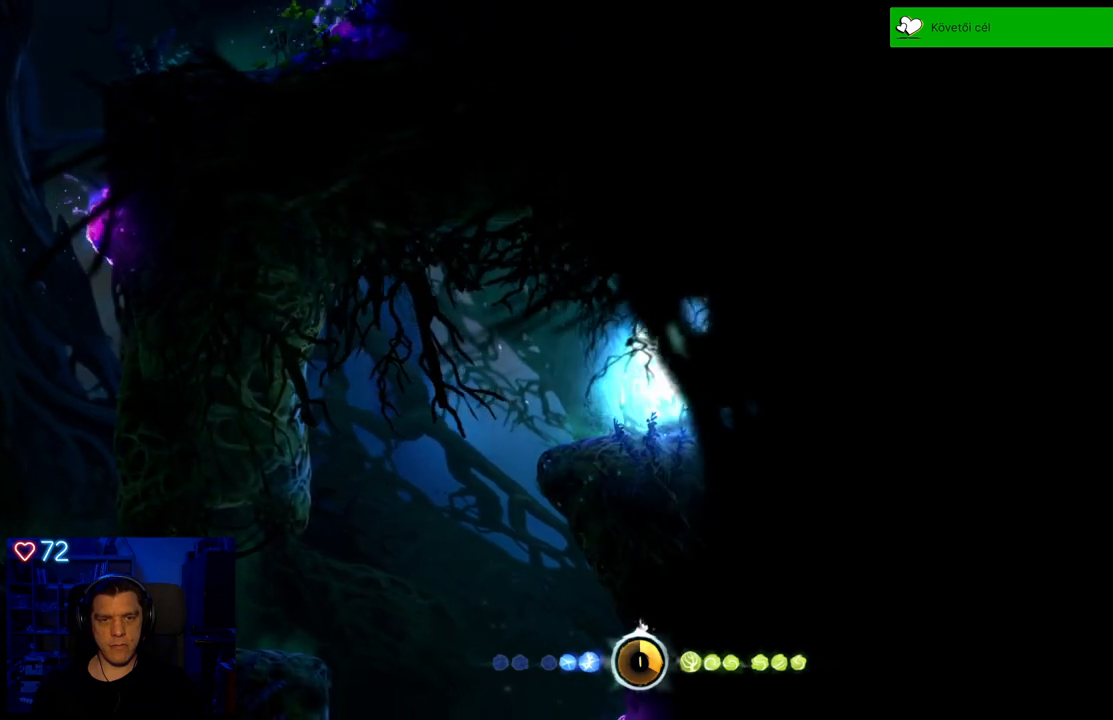
{"buttons": ["X"], "left_stick": "center", "right_stick": "center", "events": []}
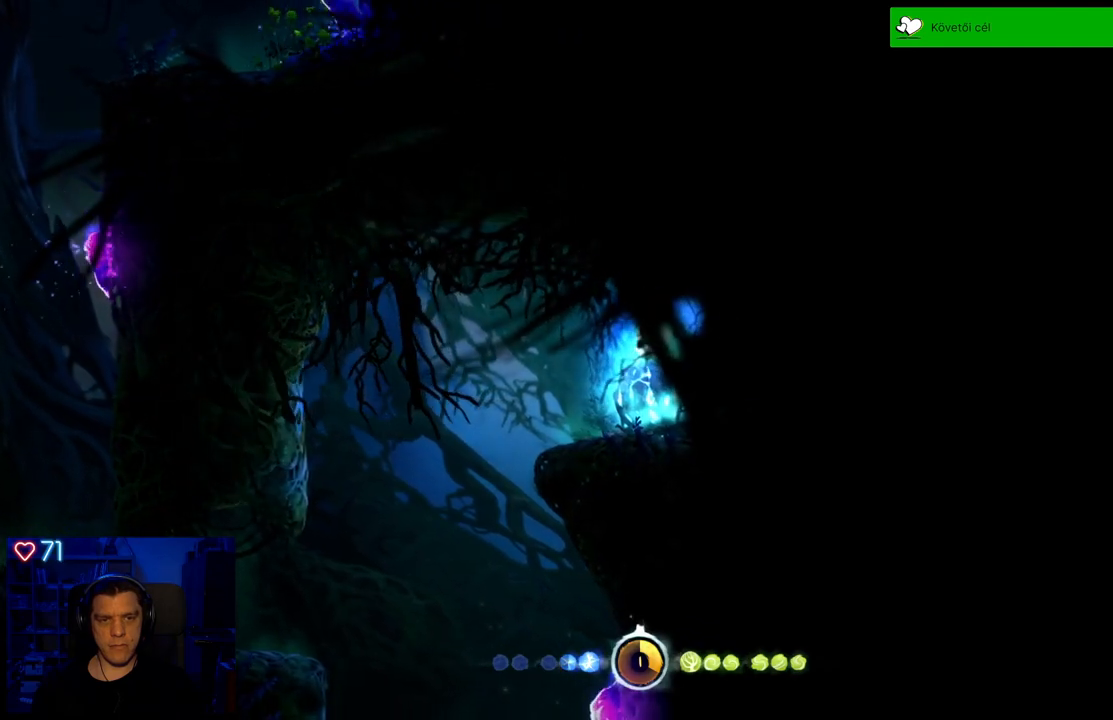
{"buttons": ["X"], "left_stick": "center", "right_stick": "center", "events": []}